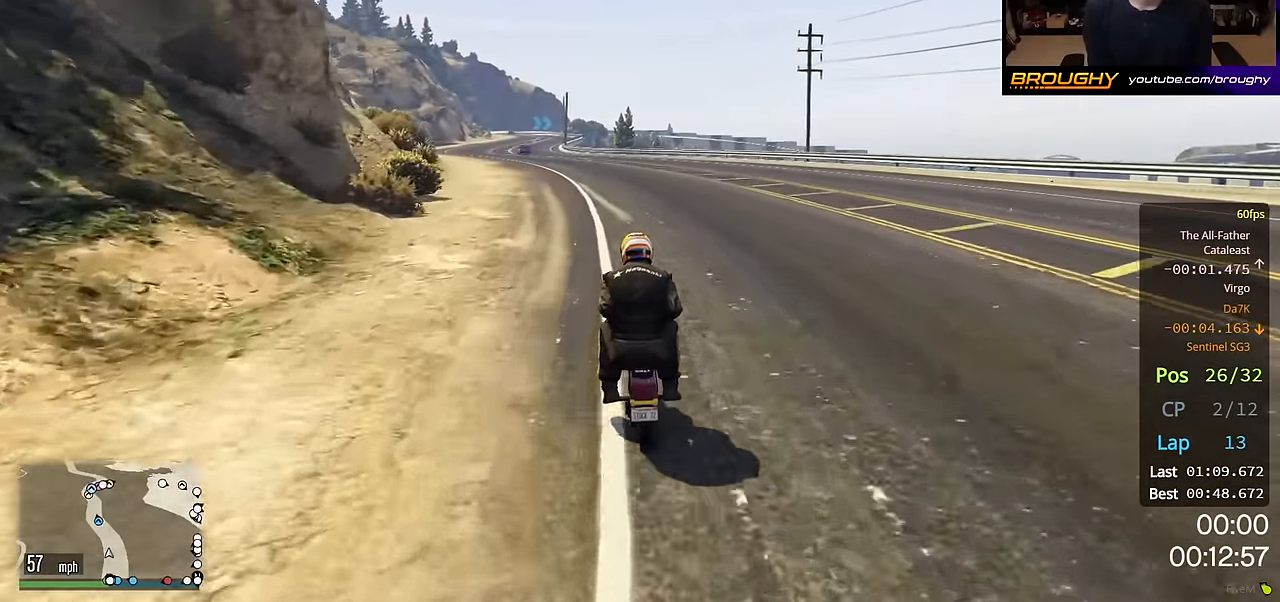
Gameplay with a controller (Xbox layout); each line is a JSON object with the inputs held at the frame after it. "events" lists button and stick changes between this image and that frame as [ms after this image, input, new state], when the widget could be followed in between.
{"buttons": ["R2"], "left_stick": "center", "right_stick": "center", "events": [[33, "left_stick", "up-left"], [217, "left_stick", "center"], [317, "left_stick", "up-left"], [500, "left_stick", "center"]]}
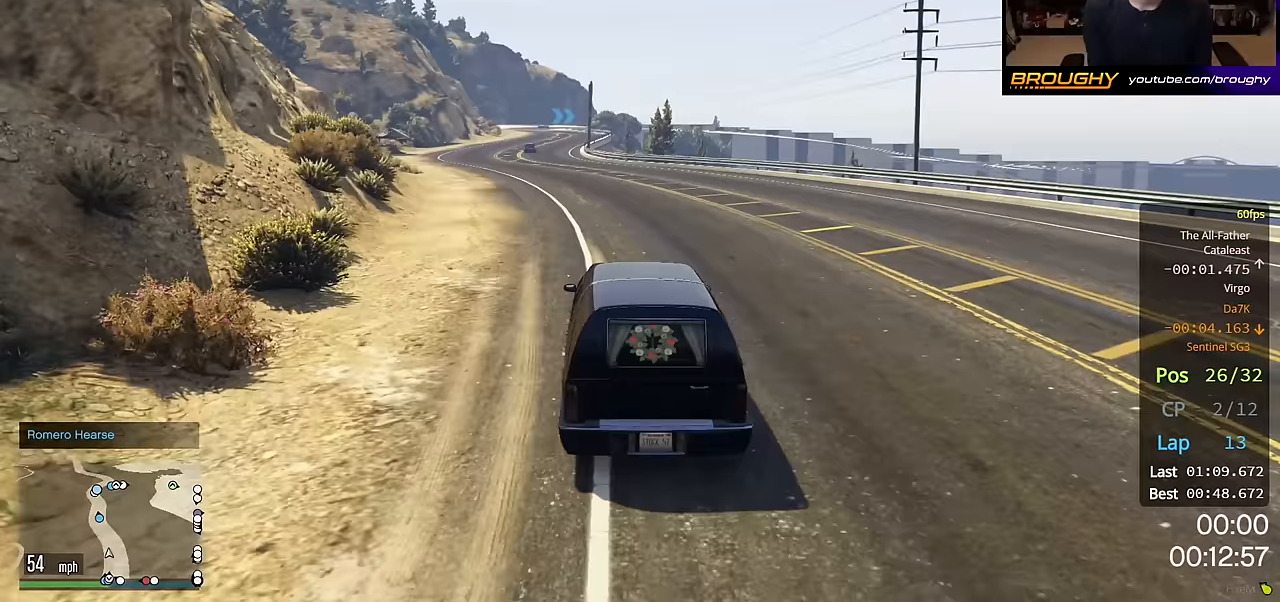
{"buttons": ["R2"], "left_stick": "center", "right_stick": "center", "events": [[217, "left_stick", "up-left"], [350, "left_stick", "center"]]}
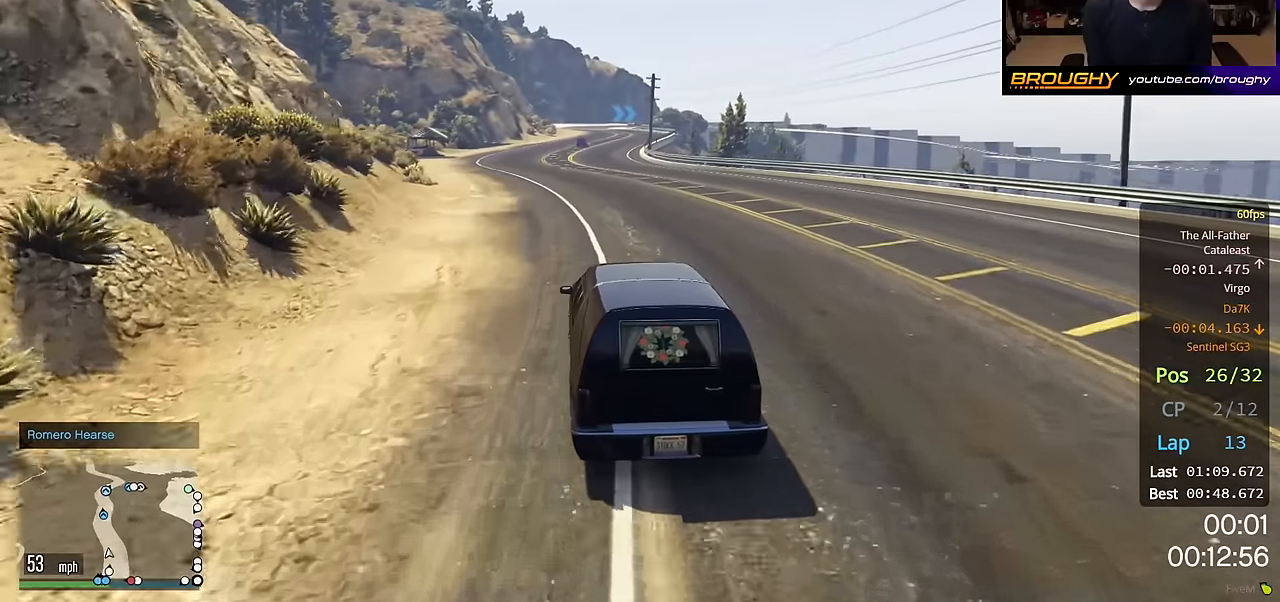
{"buttons": ["R2"], "left_stick": "center", "right_stick": "center", "events": []}
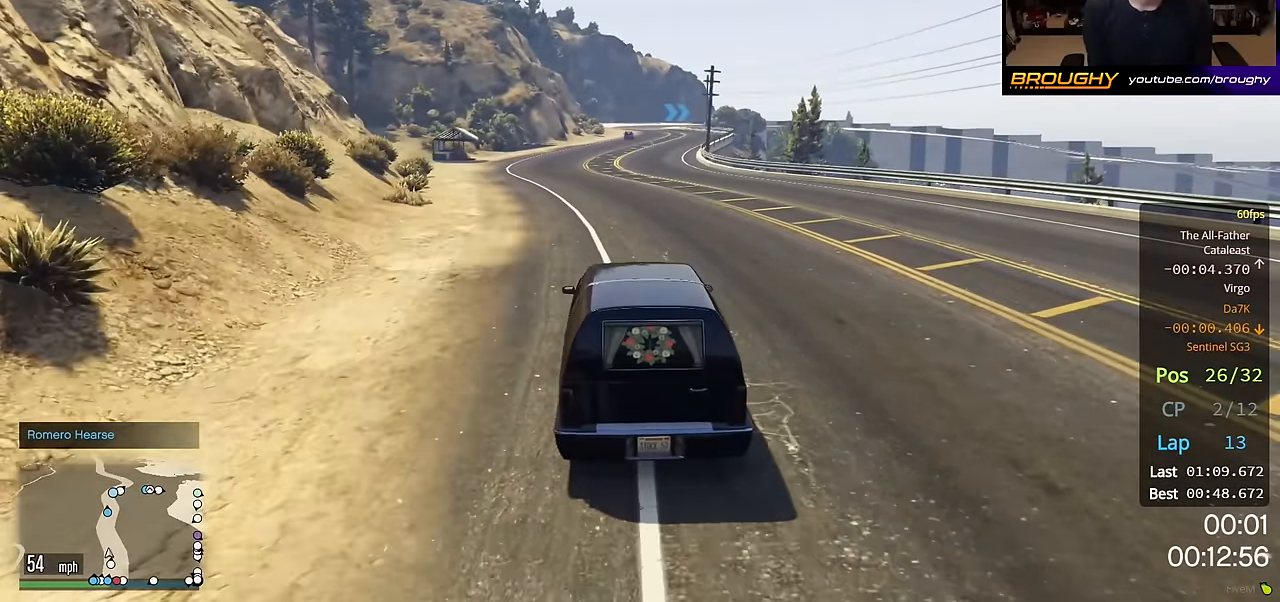
{"buttons": ["R2"], "left_stick": "center", "right_stick": "center", "events": [[283, "left_stick", "up-left"], [417, "left_stick", "center"]]}
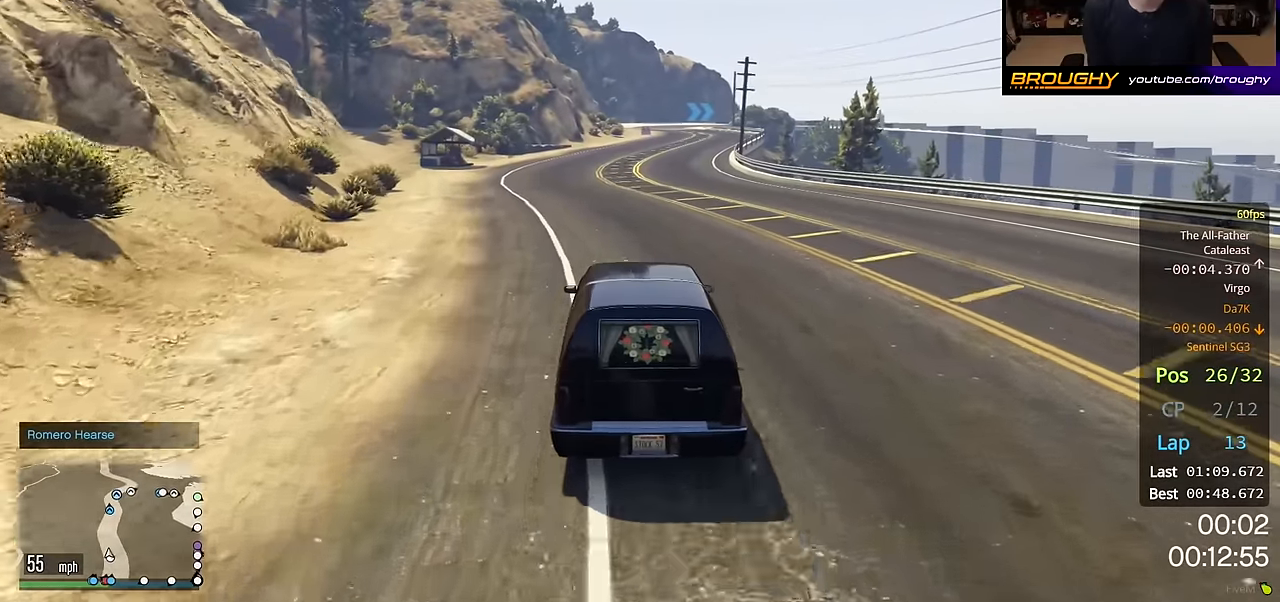
{"buttons": ["R2"], "left_stick": "center", "right_stick": "center", "events": []}
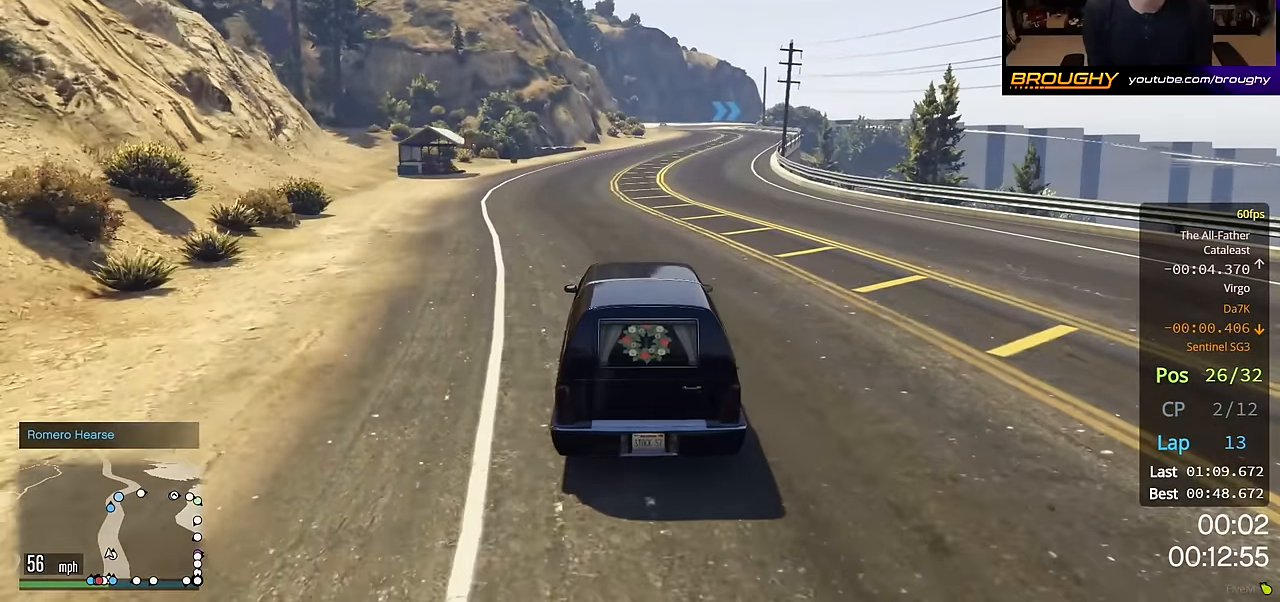
{"buttons": ["R2"], "left_stick": "center", "right_stick": "center", "events": []}
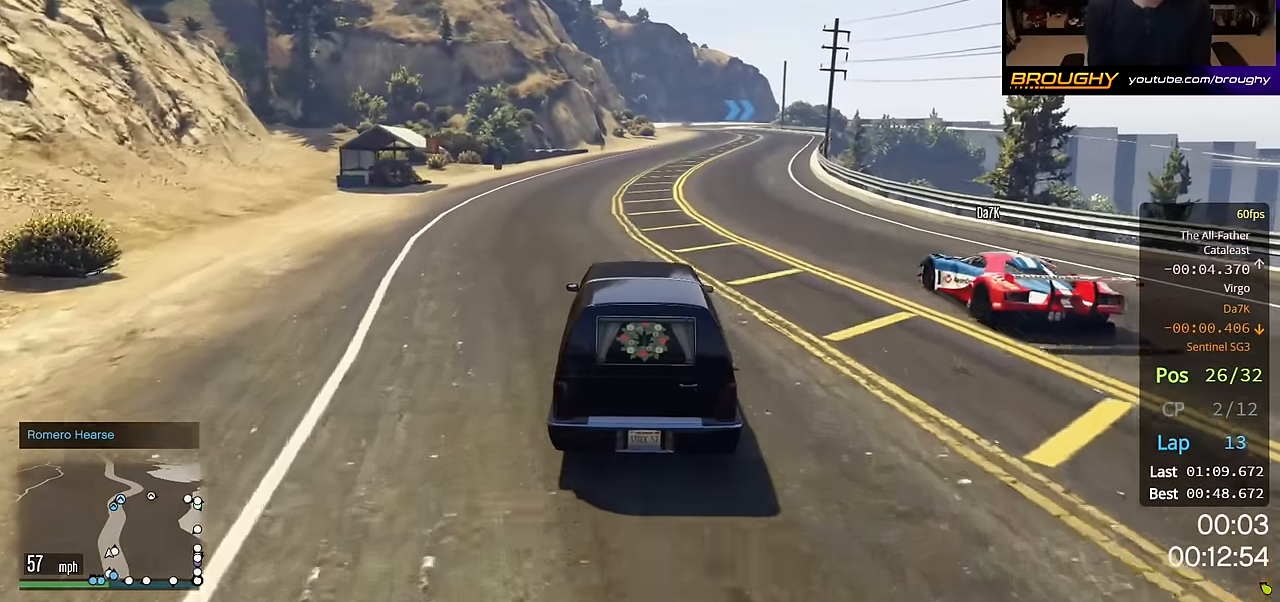
{"buttons": ["R2"], "left_stick": "right", "right_stick": "center", "events": [[417, "left_stick", "right"]]}
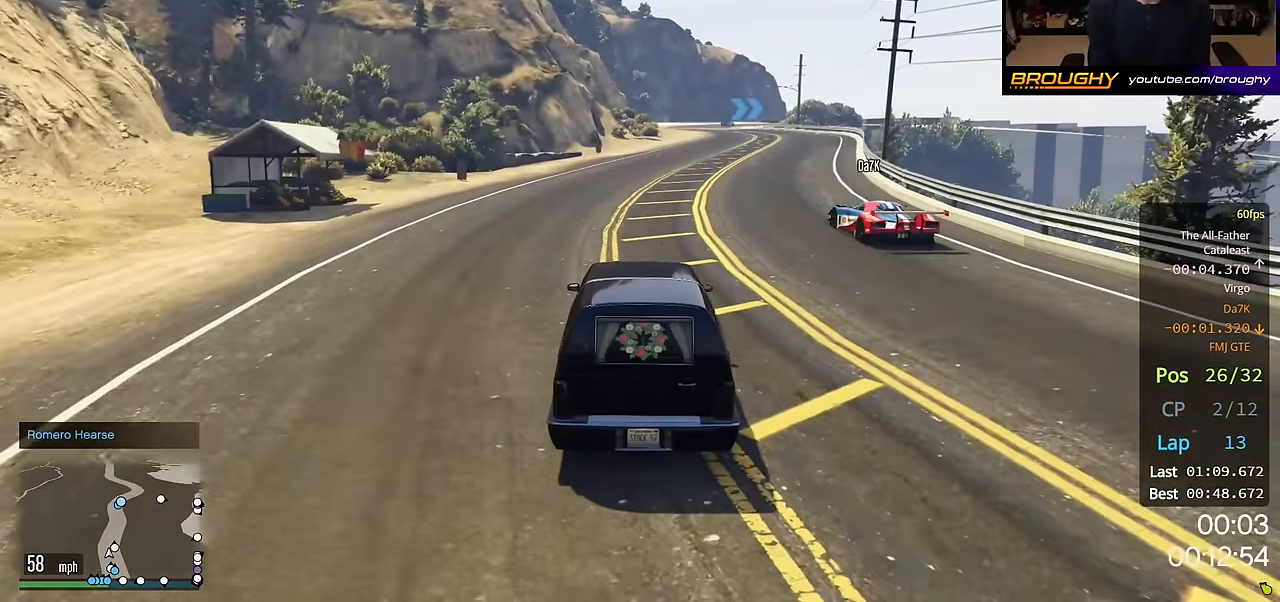
{"buttons": ["R2"], "left_stick": "right", "right_stick": "center", "events": [[50, "left_stick", "center"], [500, "left_stick", "right"]]}
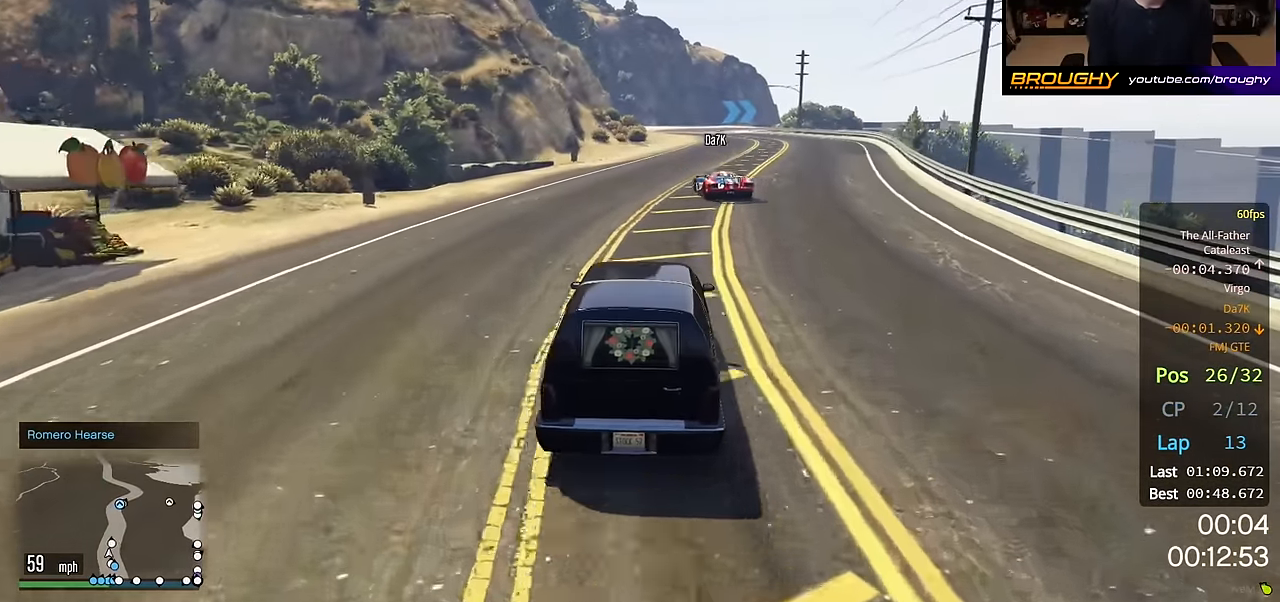
{"buttons": ["R2"], "left_stick": "center", "right_stick": "center", "events": [[183, "left_stick", "center"]]}
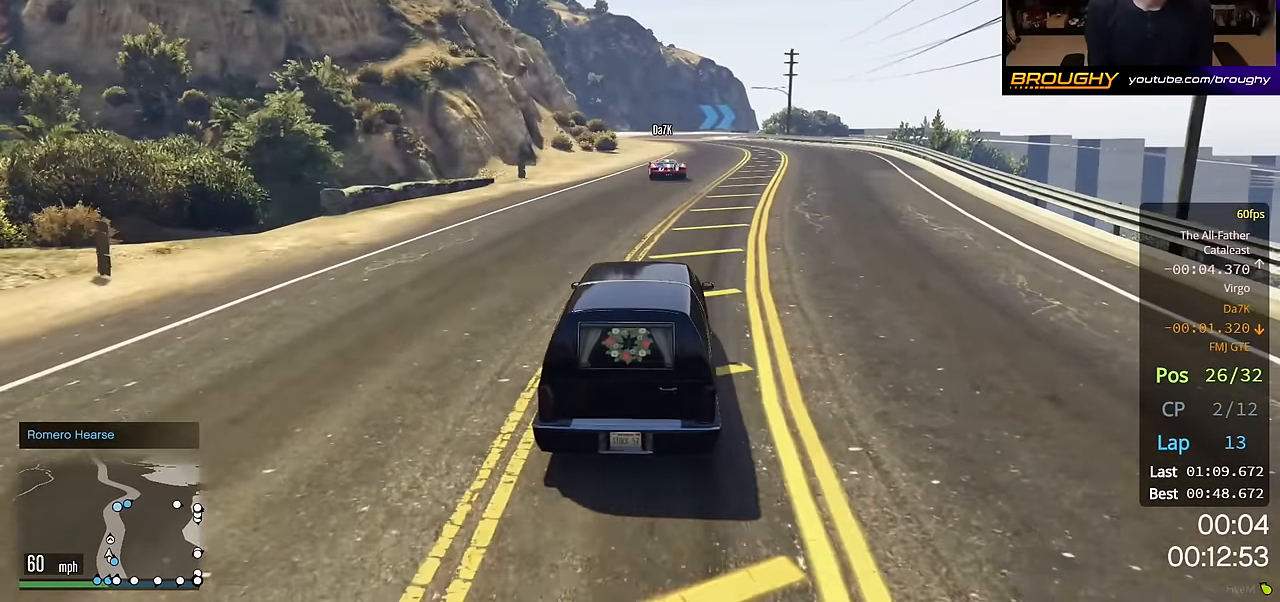
{"buttons": ["R2"], "left_stick": "center", "right_stick": "center", "events": []}
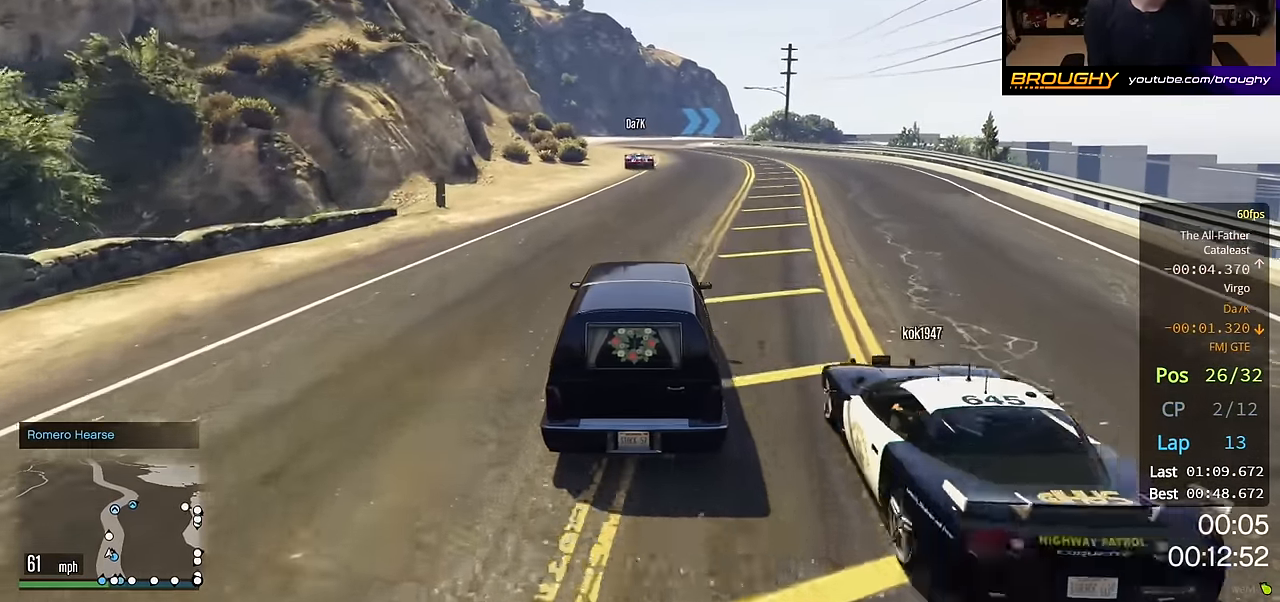
{"buttons": ["R2"], "left_stick": "center", "right_stick": "center", "events": []}
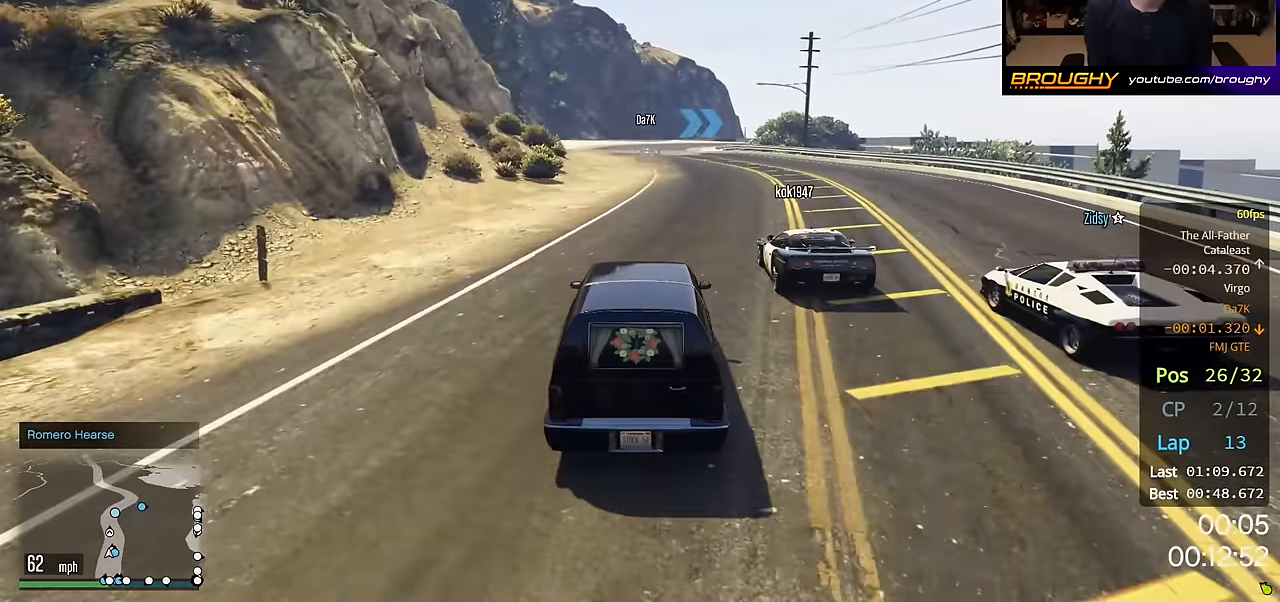
{"buttons": ["R2"], "left_stick": "center", "right_stick": "center", "events": []}
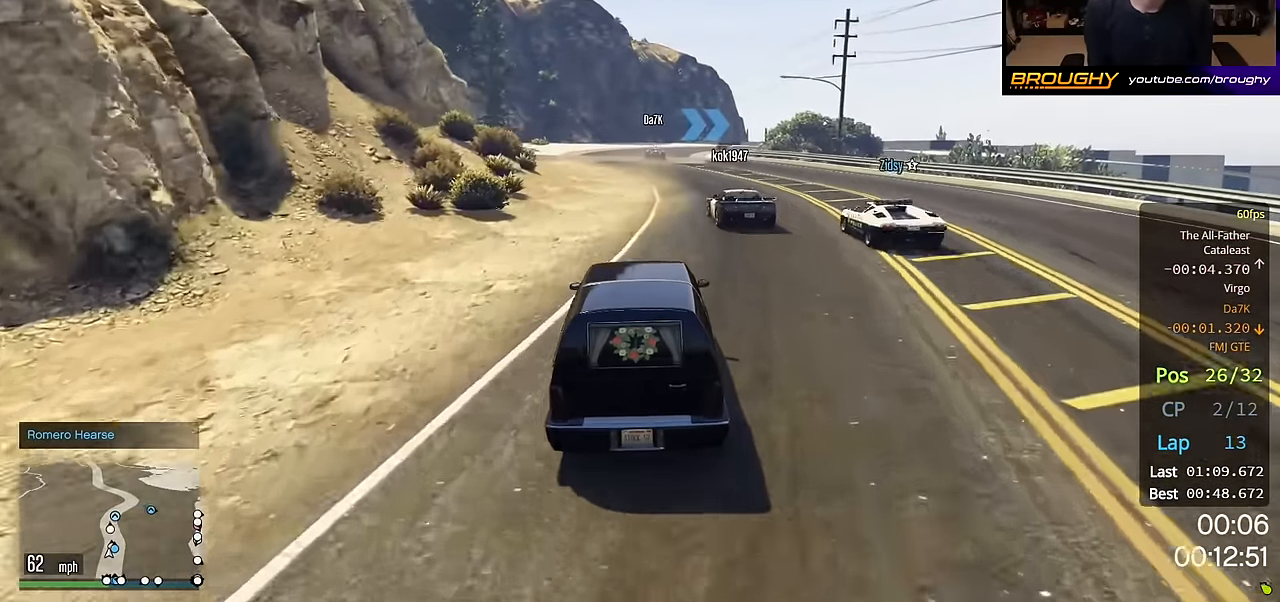
{"buttons": ["R2"], "left_stick": "center", "right_stick": "center", "events": [[350, "left_stick", "up-left"], [483, "left_stick", "center"]]}
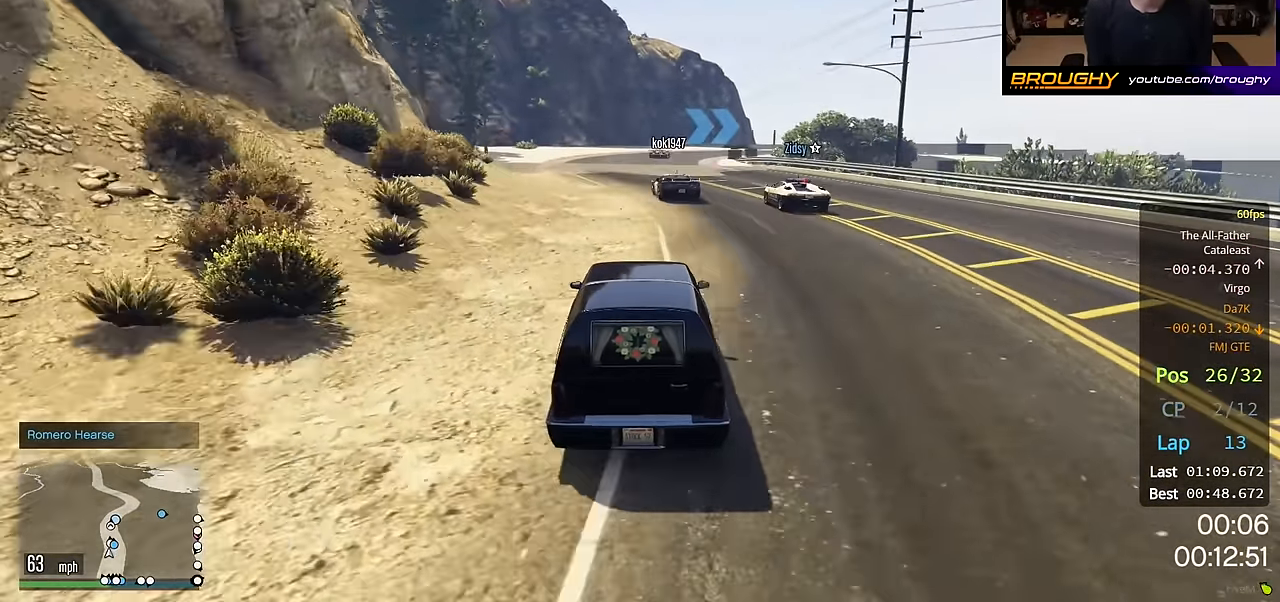
{"buttons": ["R2"], "left_stick": "center", "right_stick": "center", "events": [[200, "left_stick", "up-left"], [333, "left_stick", "center"]]}
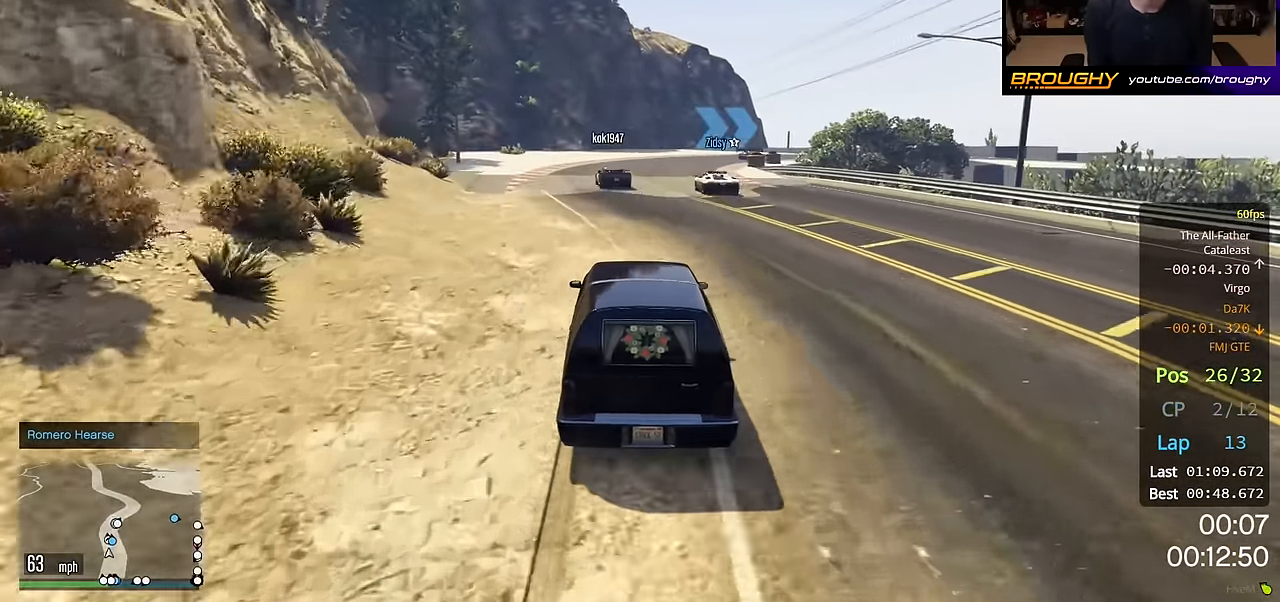
{"buttons": ["R2"], "left_stick": "center", "right_stick": "center", "events": []}
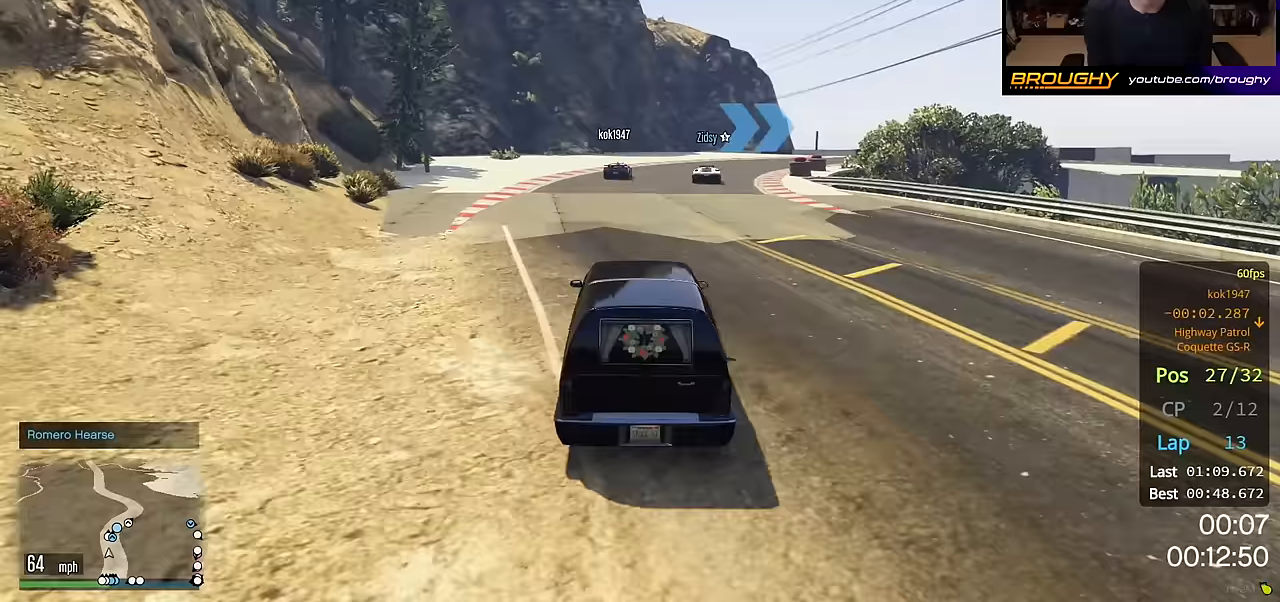
{"buttons": ["R2"], "left_stick": "right", "right_stick": "center", "events": [[267, "left_stick", "right"]]}
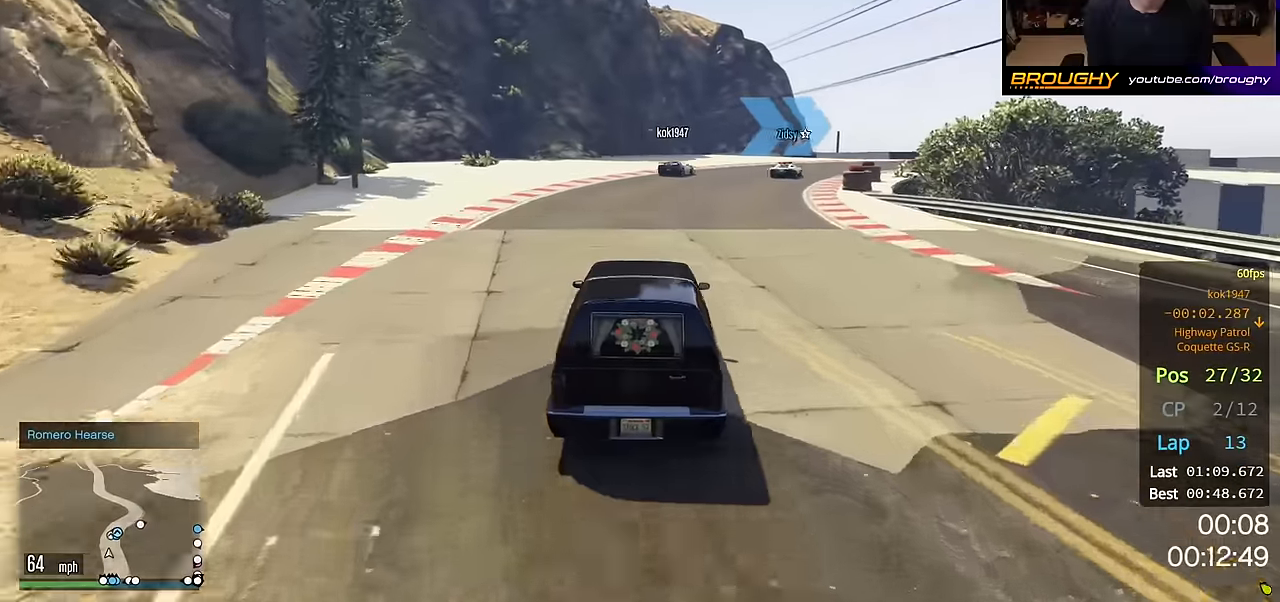
{"buttons": ["R2"], "left_stick": "right", "right_stick": "center", "events": [[300, "left_stick", "center"], [450, "left_stick", "right"]]}
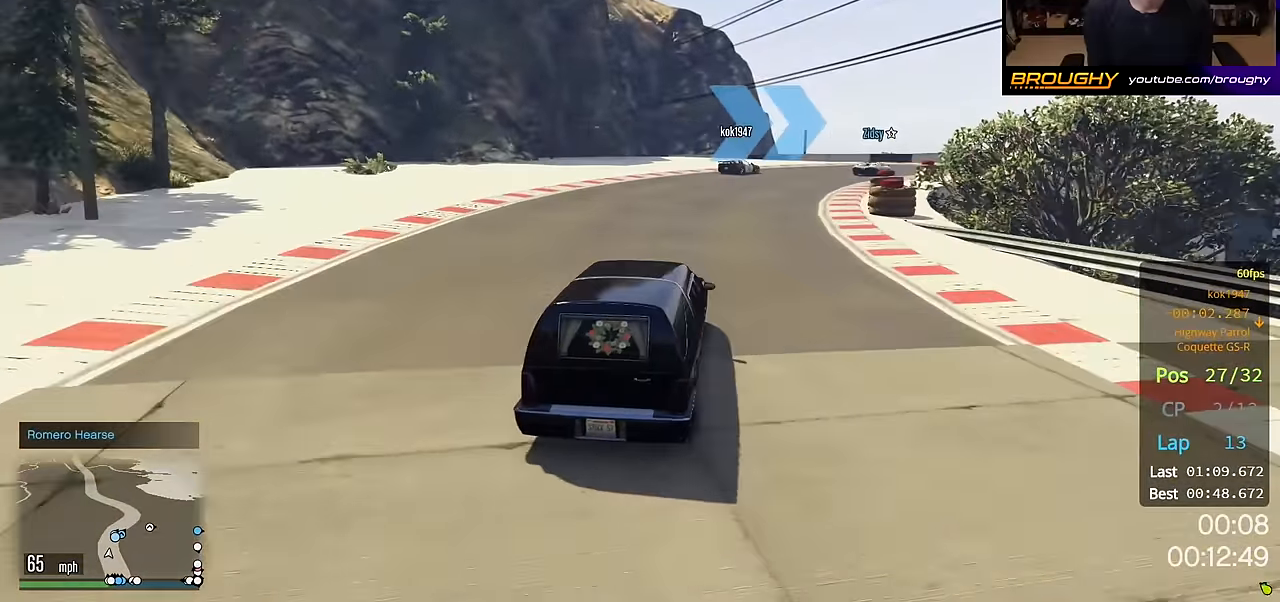
{"buttons": ["R2"], "left_stick": "right", "right_stick": "center", "events": [[150, "left_stick", "center"], [383, "left_stick", "right"]]}
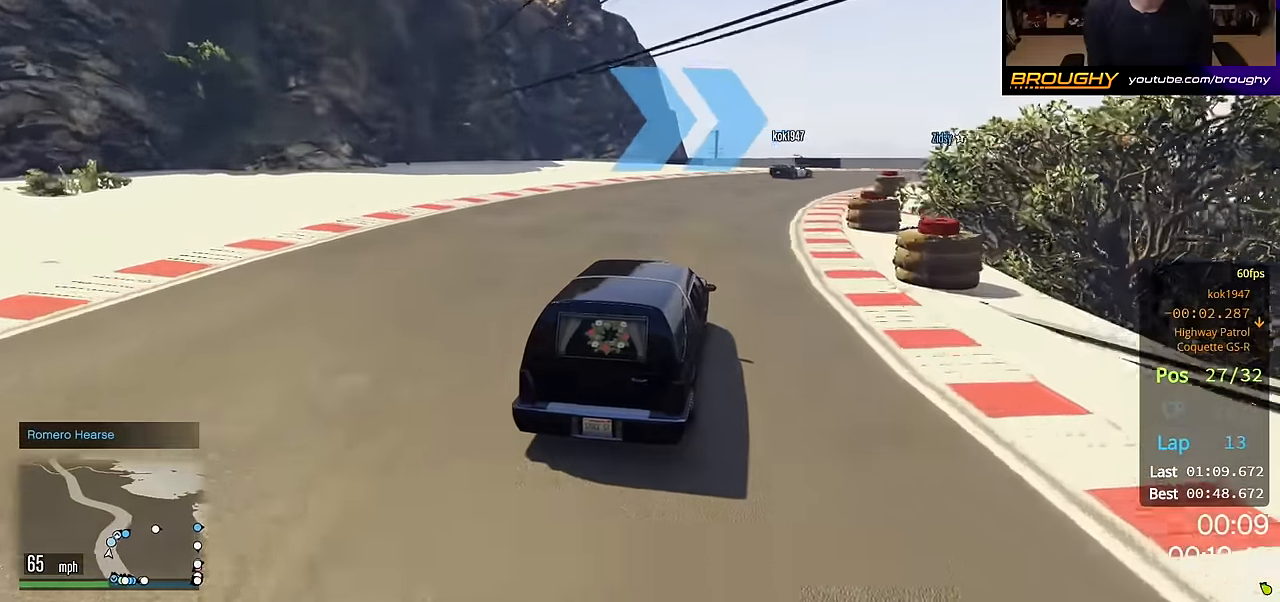
{"buttons": ["R2"], "left_stick": "right", "right_stick": "center", "events": [[50, "left_stick", "center"], [200, "left_stick", "right"]]}
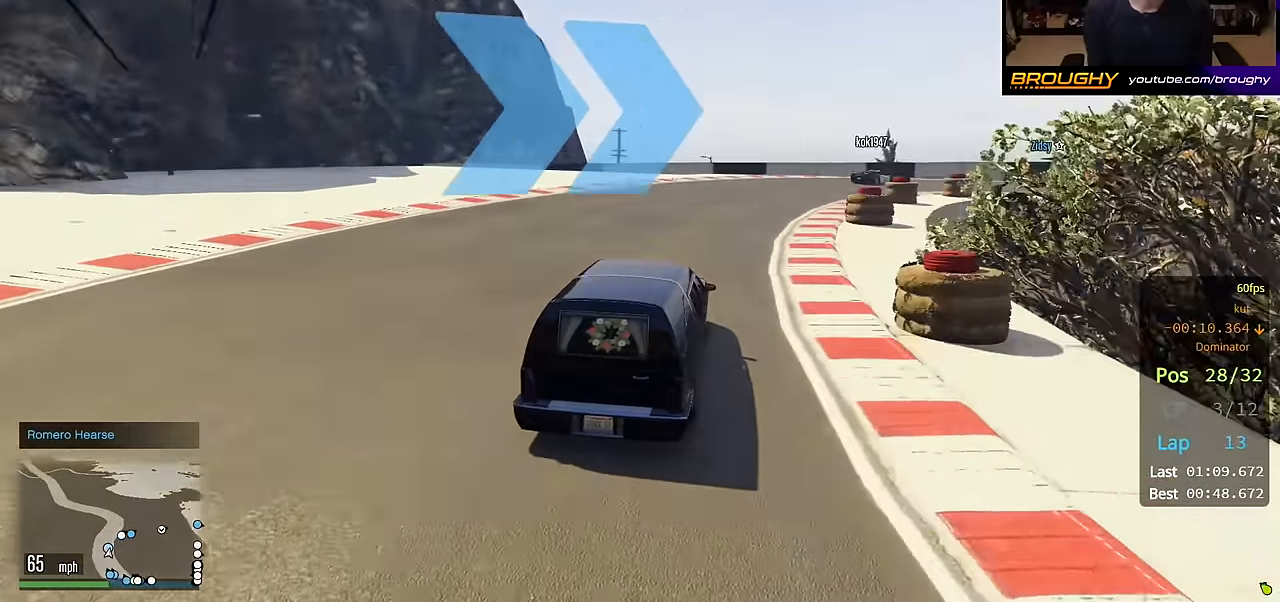
{"buttons": ["R2"], "left_stick": "right", "right_stick": "center", "events": [[167, "left_stick", "center"], [300, "left_stick", "right"]]}
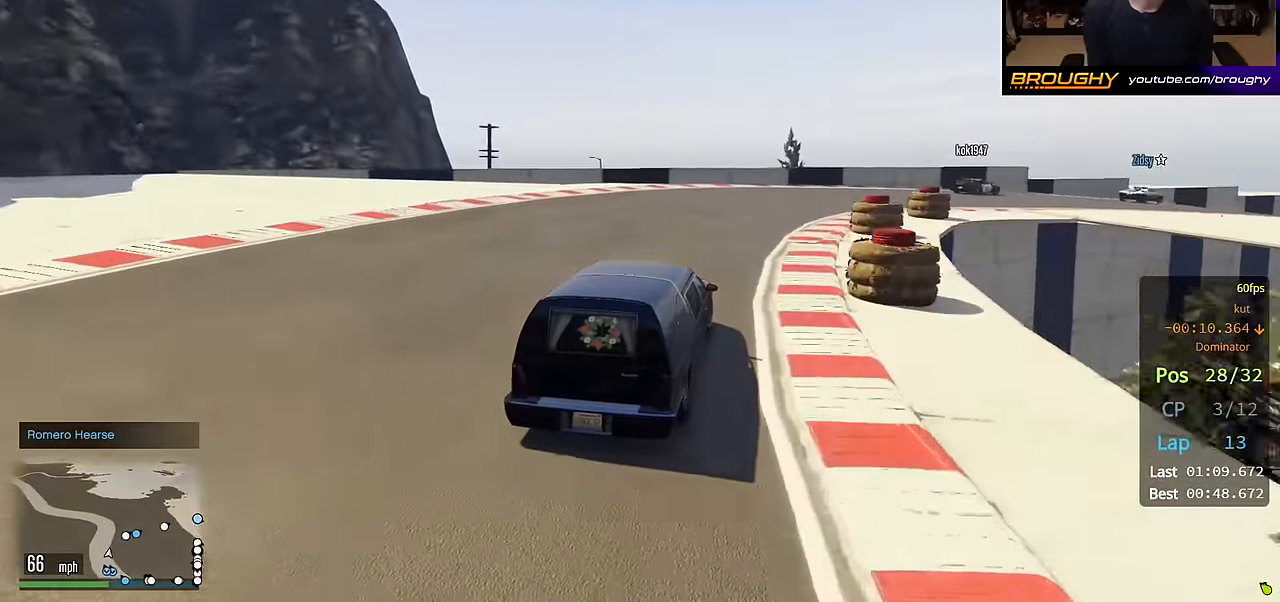
{"buttons": ["R2"], "left_stick": "right", "right_stick": "center", "events": [[17, "left_stick", "center"], [133, "left_stick", "right"], [333, "left_stick", "center"], [383, "left_stick", "right"]]}
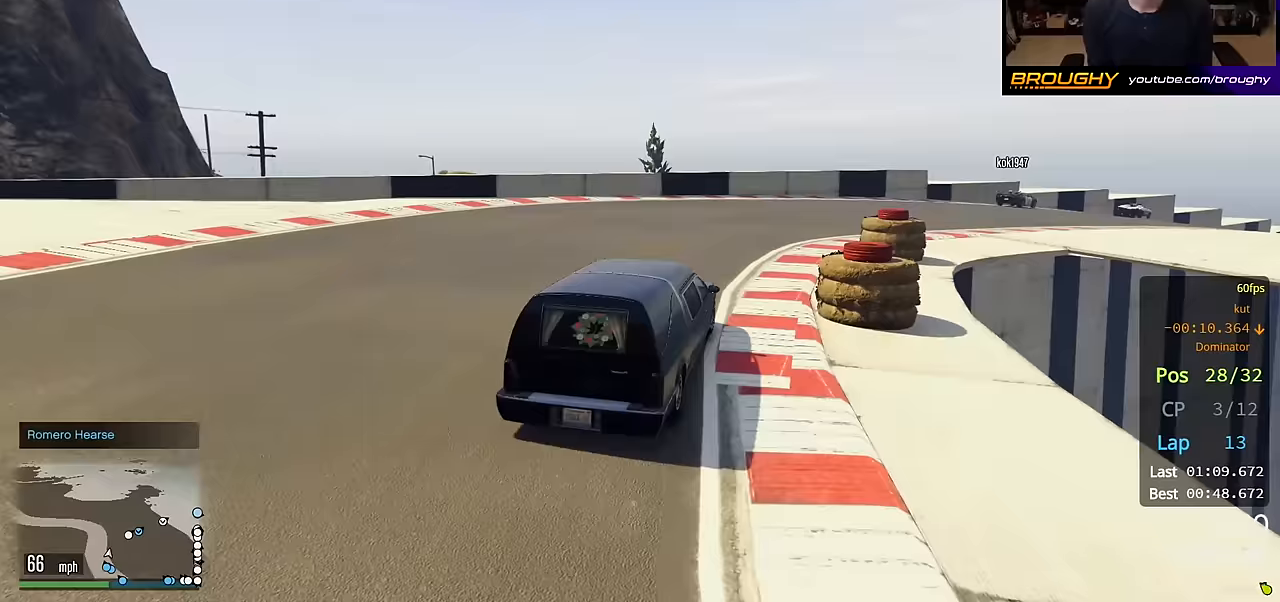
{"buttons": ["R2"], "left_stick": "right", "right_stick": "center", "events": [[100, "left_stick", "center"], [217, "left_stick", "right"]]}
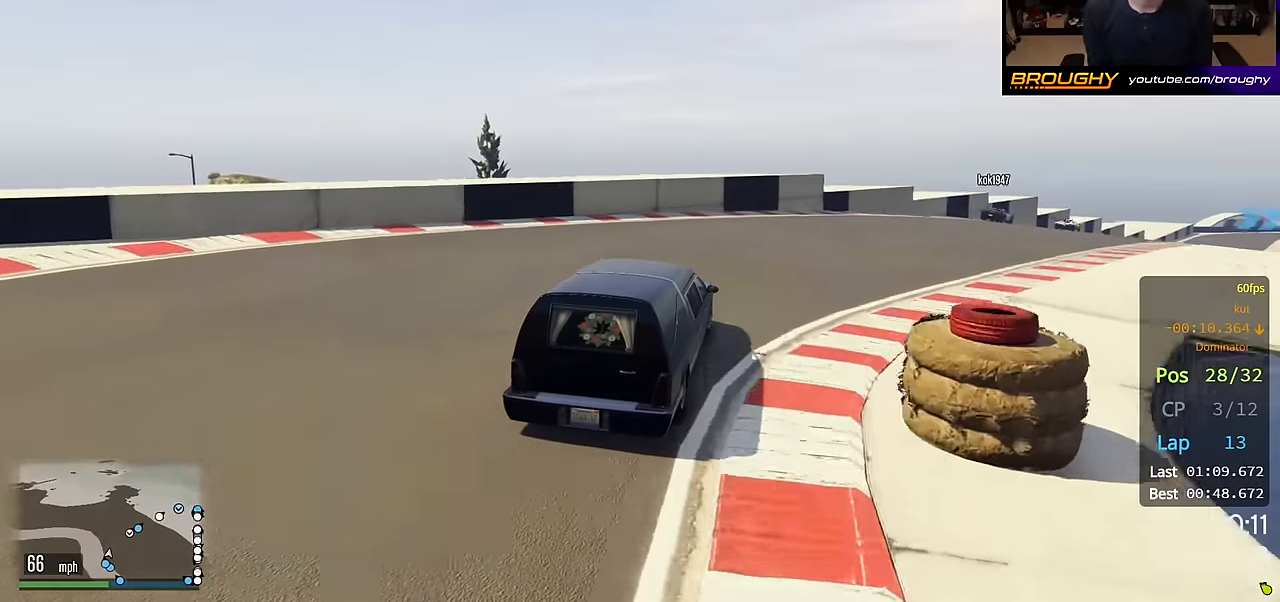
{"buttons": ["R2"], "left_stick": "right", "right_stick": "center", "events": []}
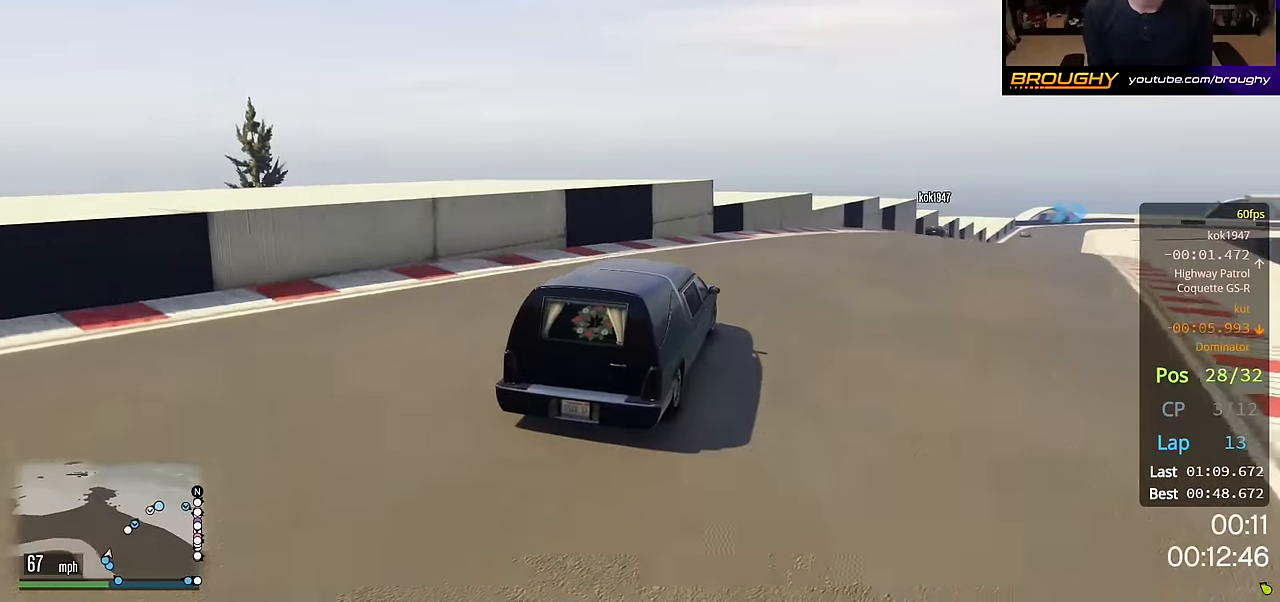
{"buttons": ["R2"], "left_stick": "center", "right_stick": "center", "events": [[17, "left_stick", "center"], [117, "left_stick", "right"], [500, "left_stick", "center"]]}
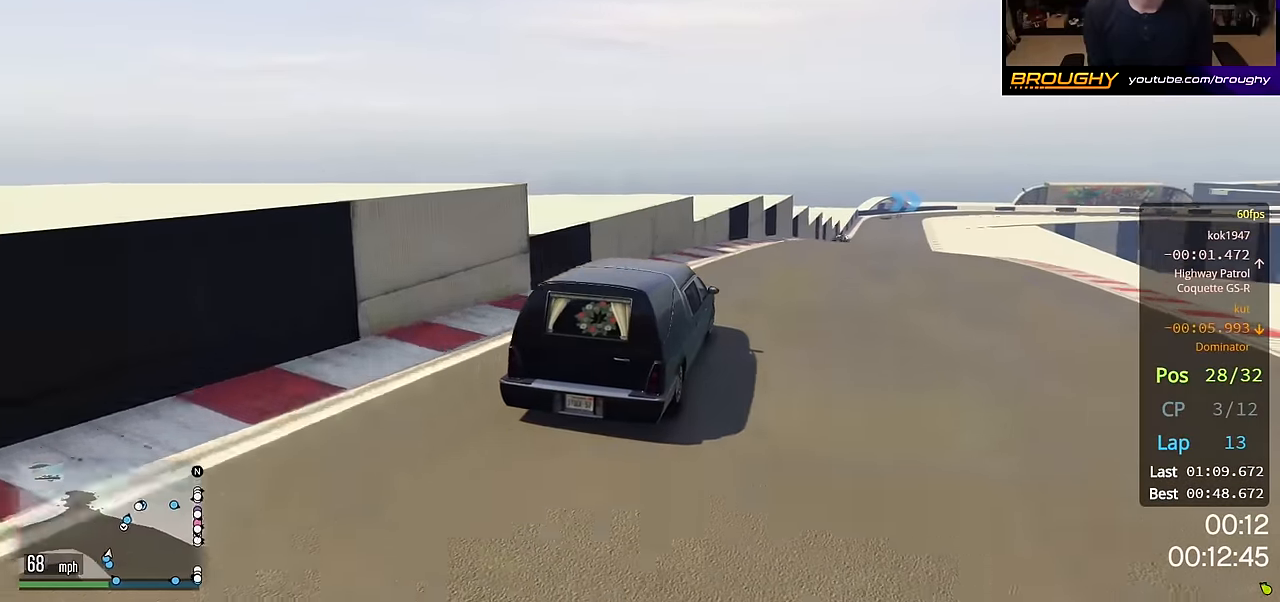
{"buttons": ["R2"], "left_stick": "center", "right_stick": "center", "events": [[133, "left_stick", "right"], [283, "left_stick", "center"]]}
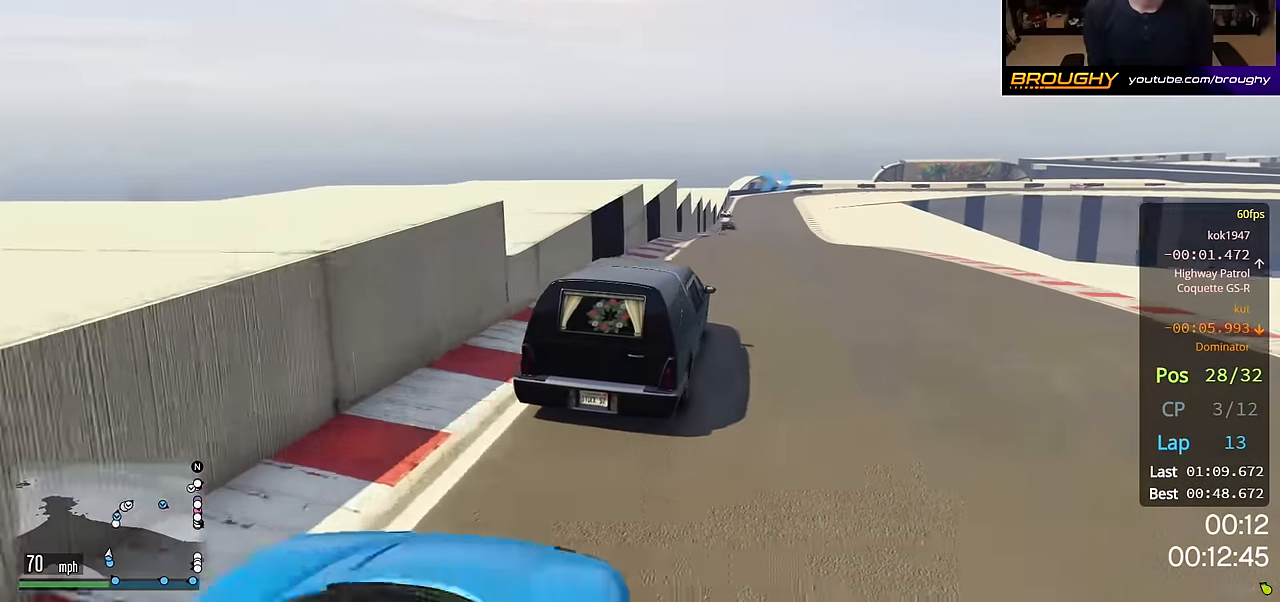
{"buttons": ["R2"], "left_stick": "center", "right_stick": "center", "events": []}
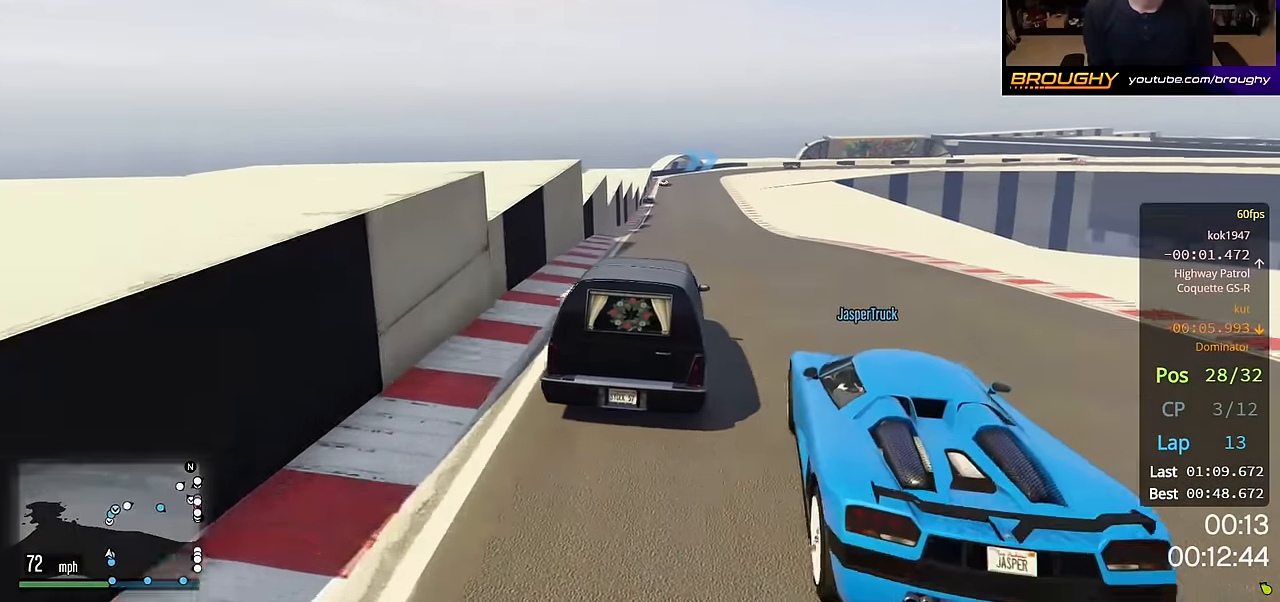
{"buttons": ["R2"], "left_stick": "center", "right_stick": "center", "events": [[83, "left_stick", "up-left"], [183, "left_stick", "center"]]}